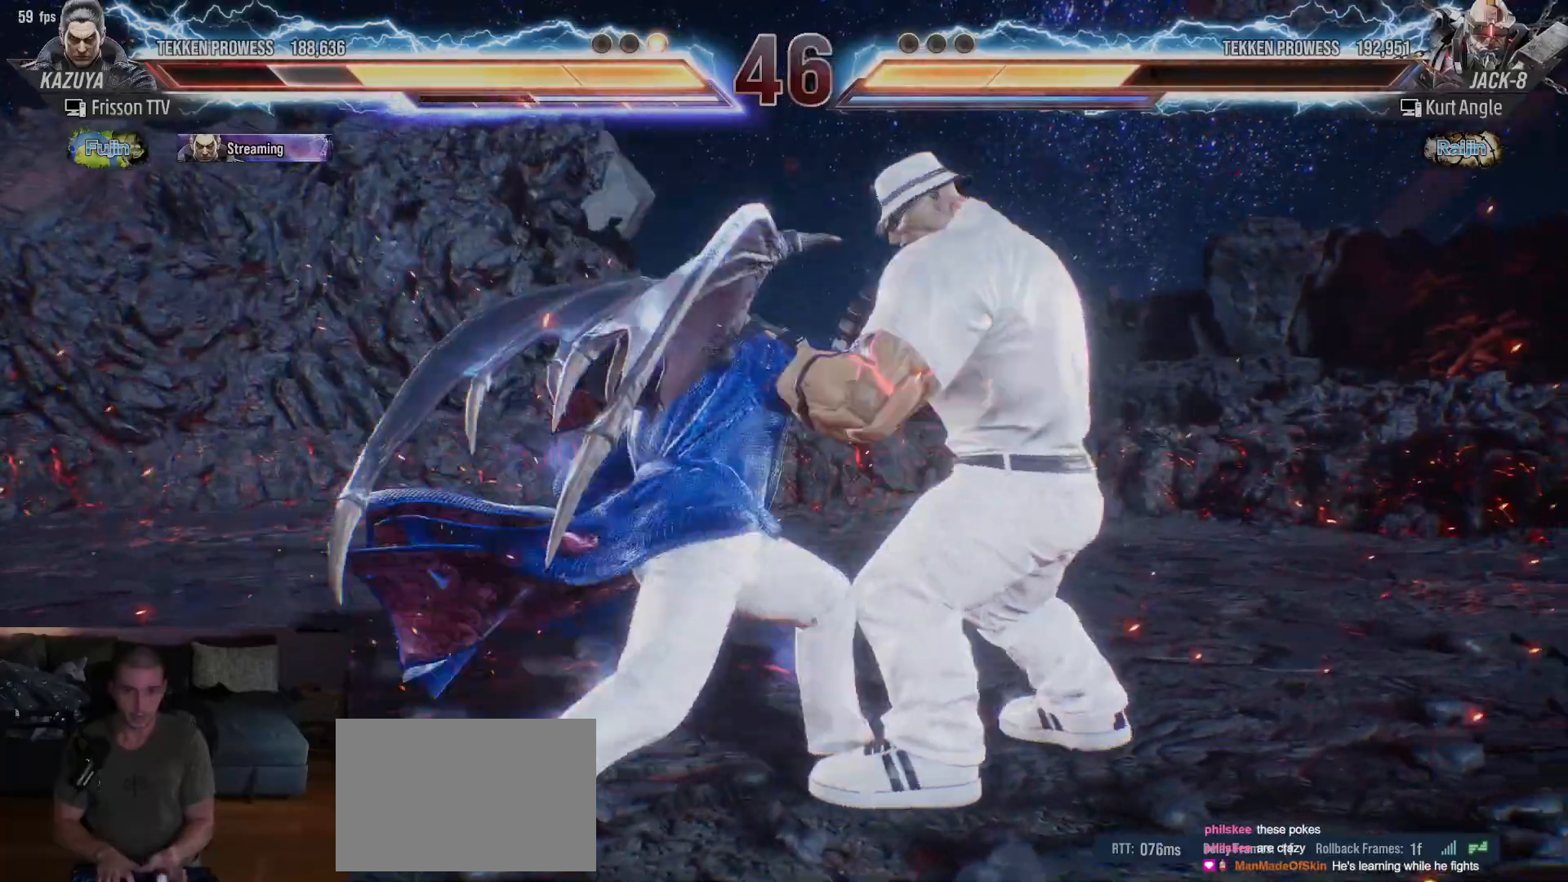
Gameplay with a controller (arcade stick); each line is a JSON object with the inputs held at the frame after it (dt_ms = milliseconds from this image to that frame). "events" lists button and stick changes between this image and that frame as [ms after this image, input, new state], when the widget could be followed in between. Not read: L3 R3.
{"dt_ms": 500, "buttons": [], "left_stick": "center", "events": [[33, "TRIANGLE", "up"]]}
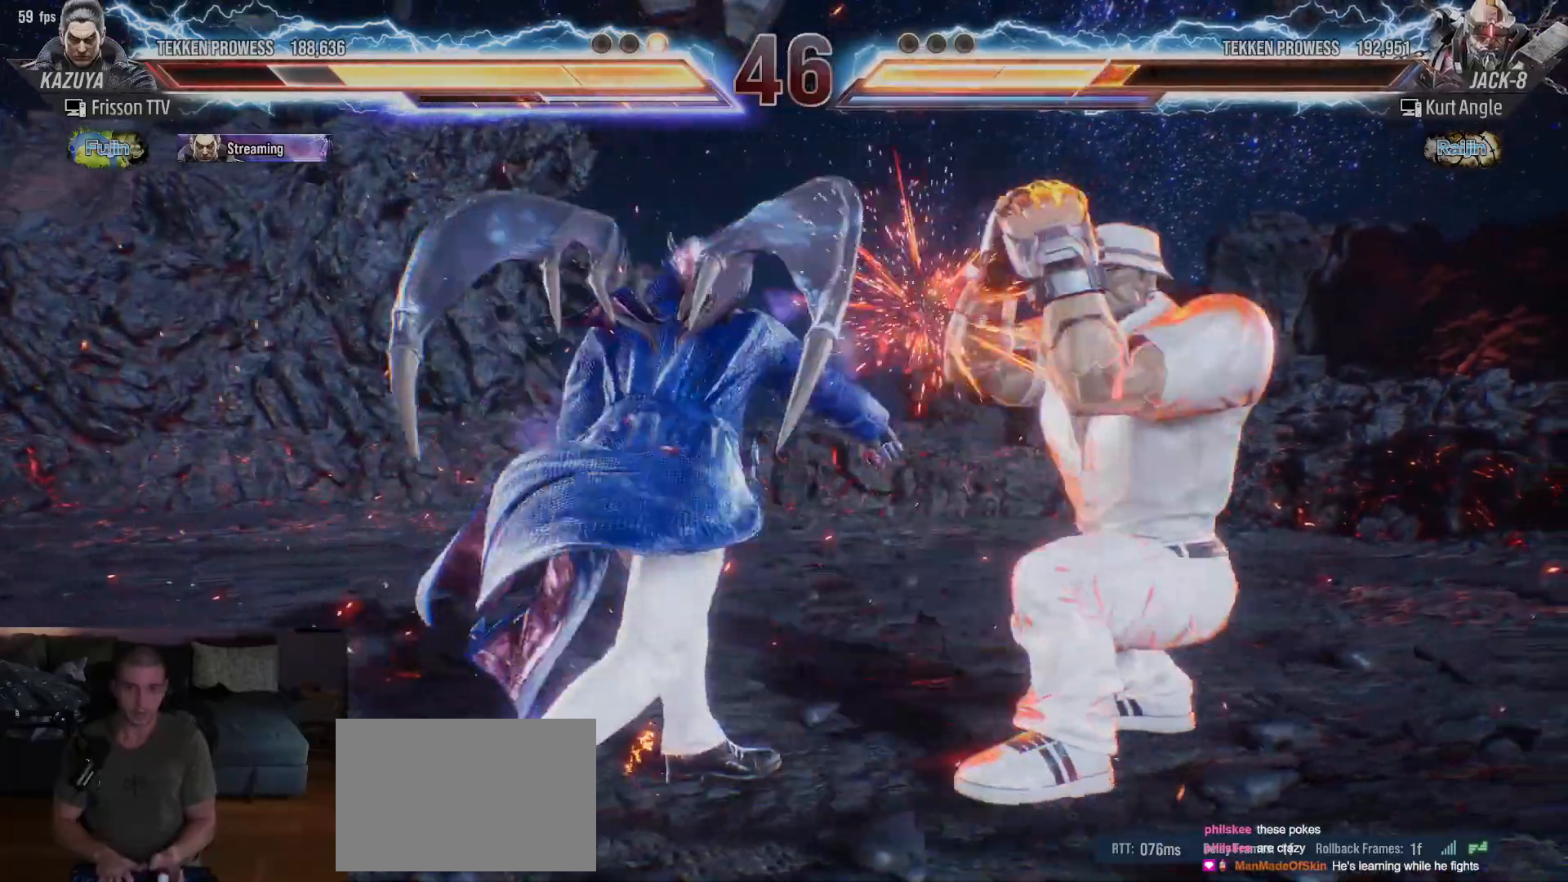
{"dt_ms": 500, "buttons": [], "left_stick": "center", "events": [[233, "left_stick", "down"], [250, "SQUARE", "down"], [283, "SQUARE", "up"], [333, "SQUARE", "down"], [383, "SQUARE", "up"], [417, "left_stick", "center"]]}
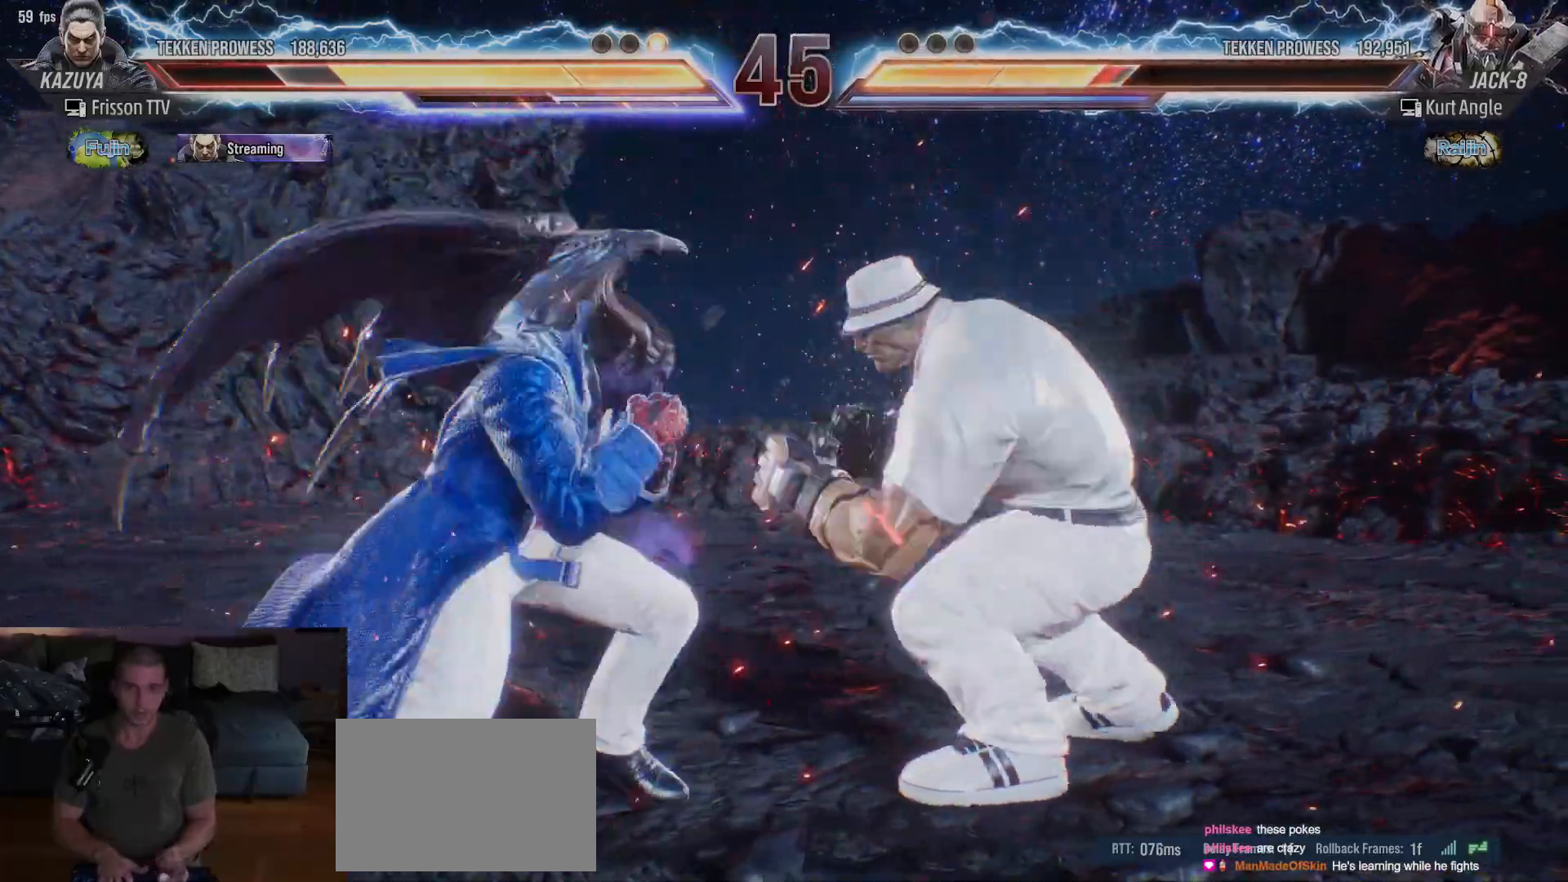
{"dt_ms": 500, "buttons": [], "left_stick": "center", "events": []}
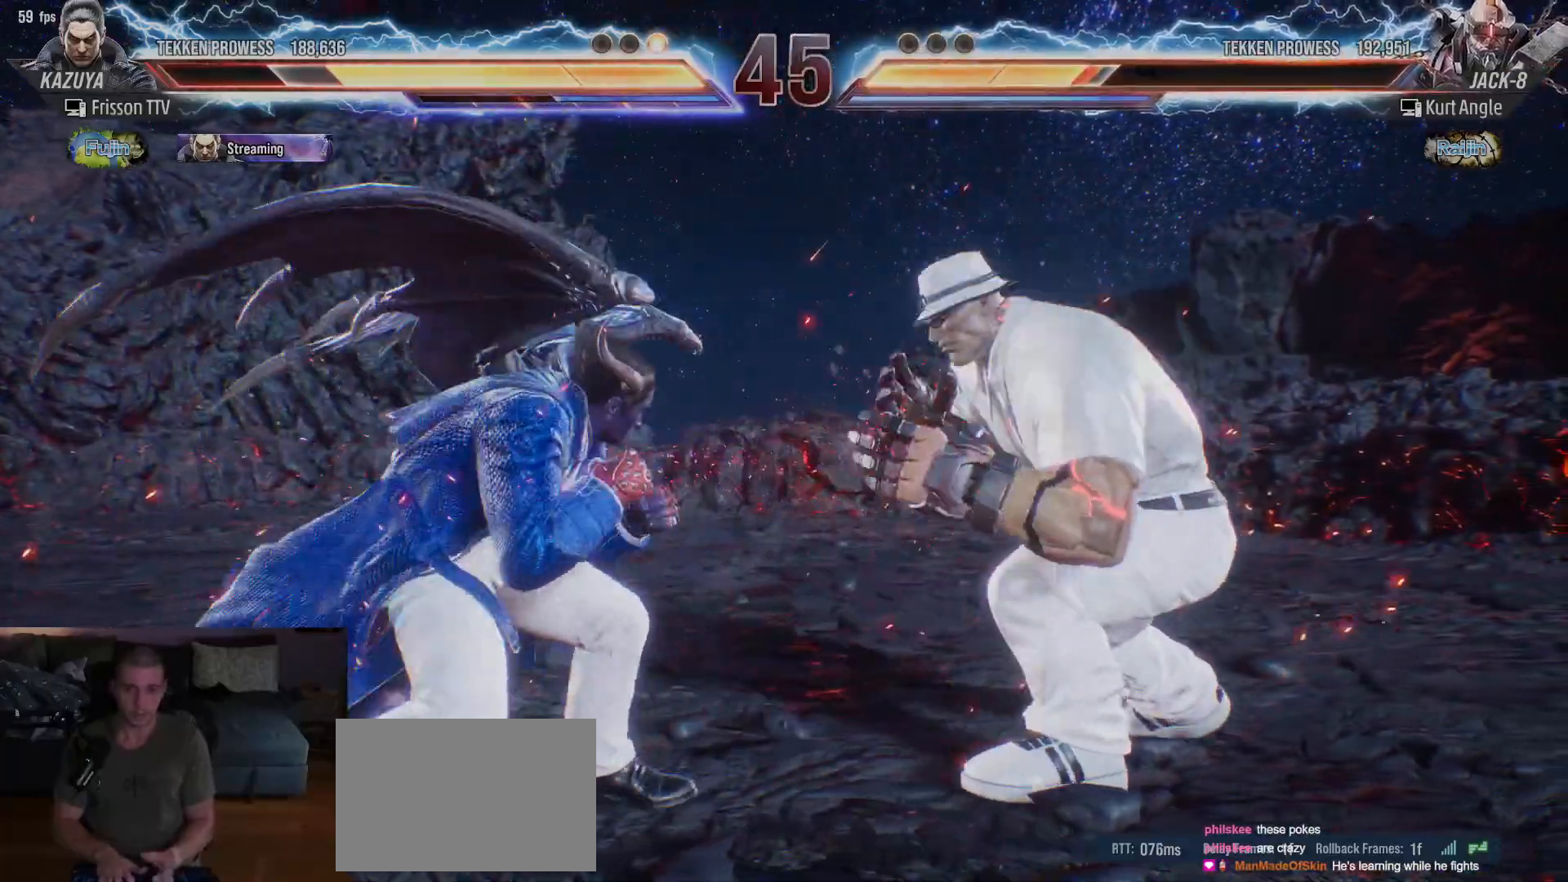
{"dt_ms": 500, "buttons": [], "left_stick": "center", "events": [[50, "left_stick", "right"], [167, "CIRCLE", "down"], [300, "CIRCLE", "up"], [400, "left_stick", "center"]]}
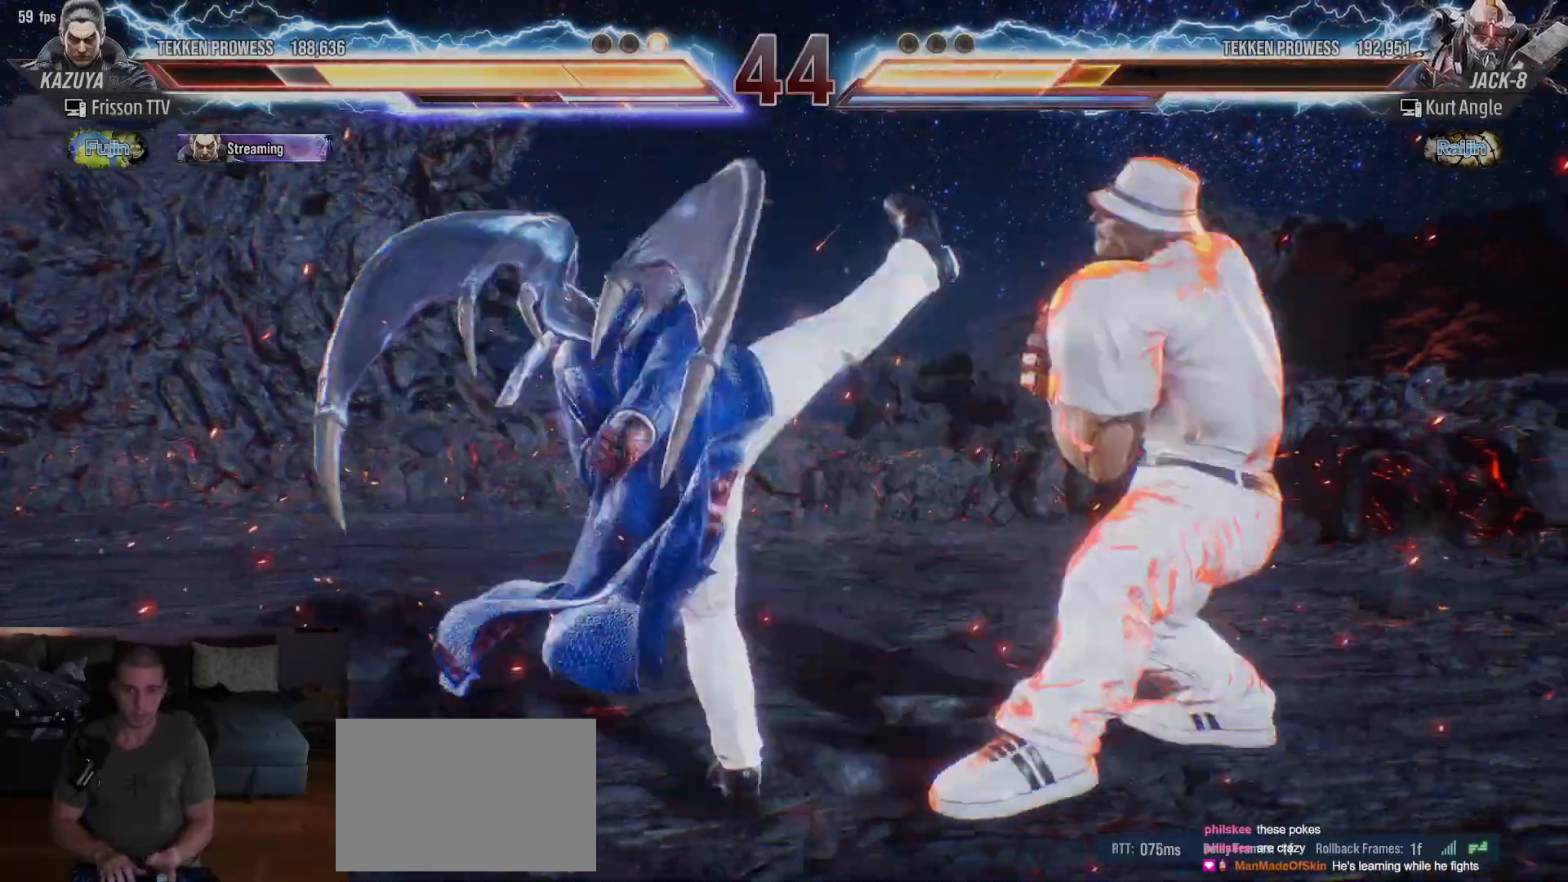
{"dt_ms": 500, "buttons": [], "left_stick": "left", "events": [[300, "left_stick", "left"]]}
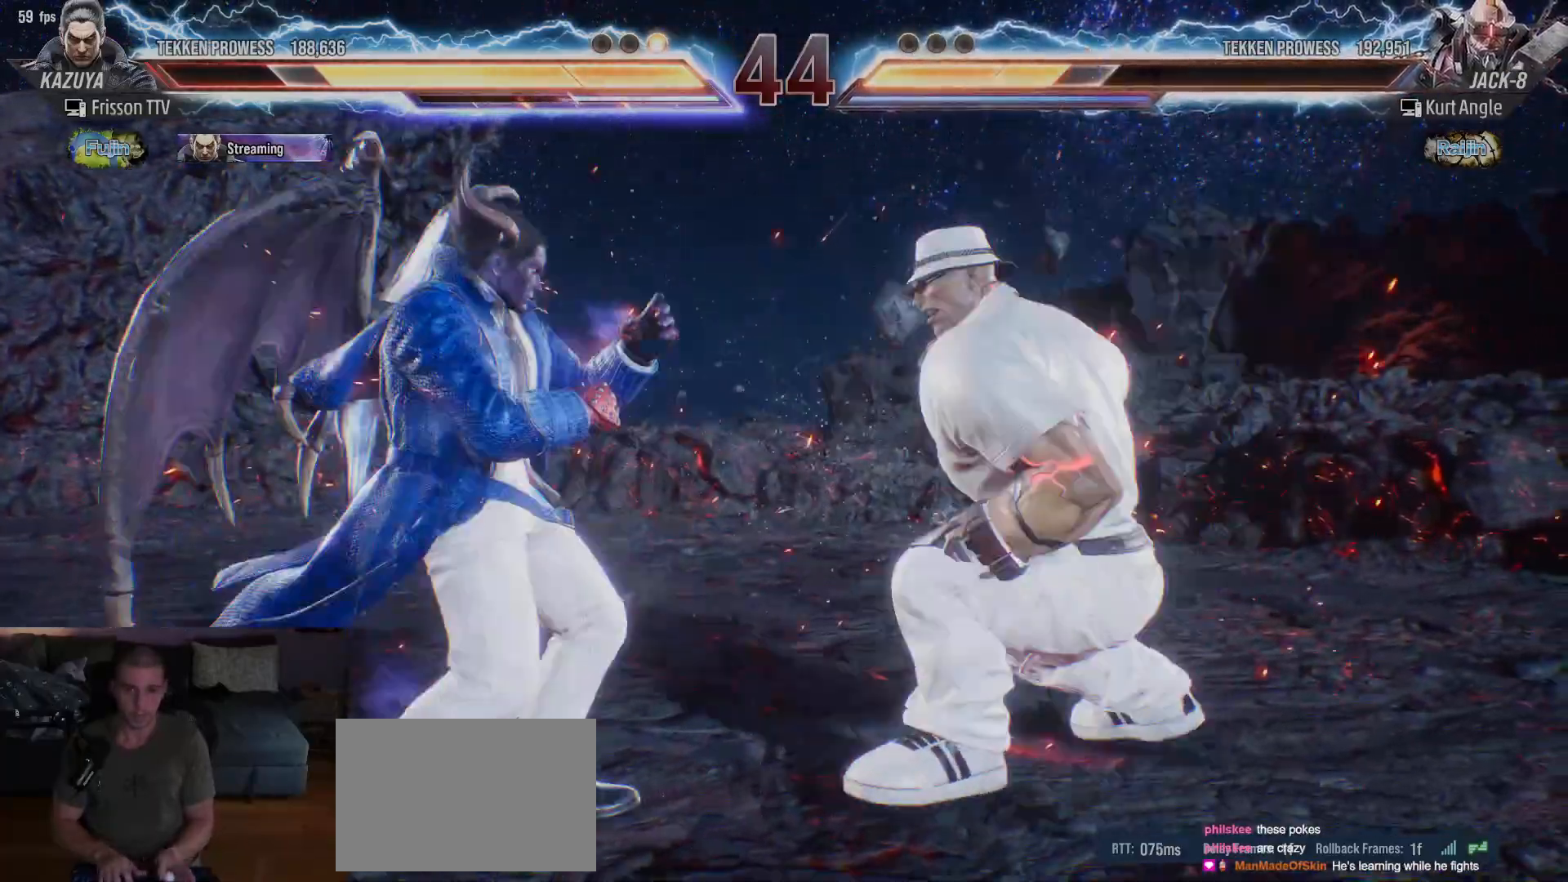
{"dt_ms": 500, "buttons": [], "left_stick": "right", "events": [[217, "left_stick", "center"], [350, "left_stick", "right"], [400, "left_stick", "center"], [467, "left_stick", "right"]]}
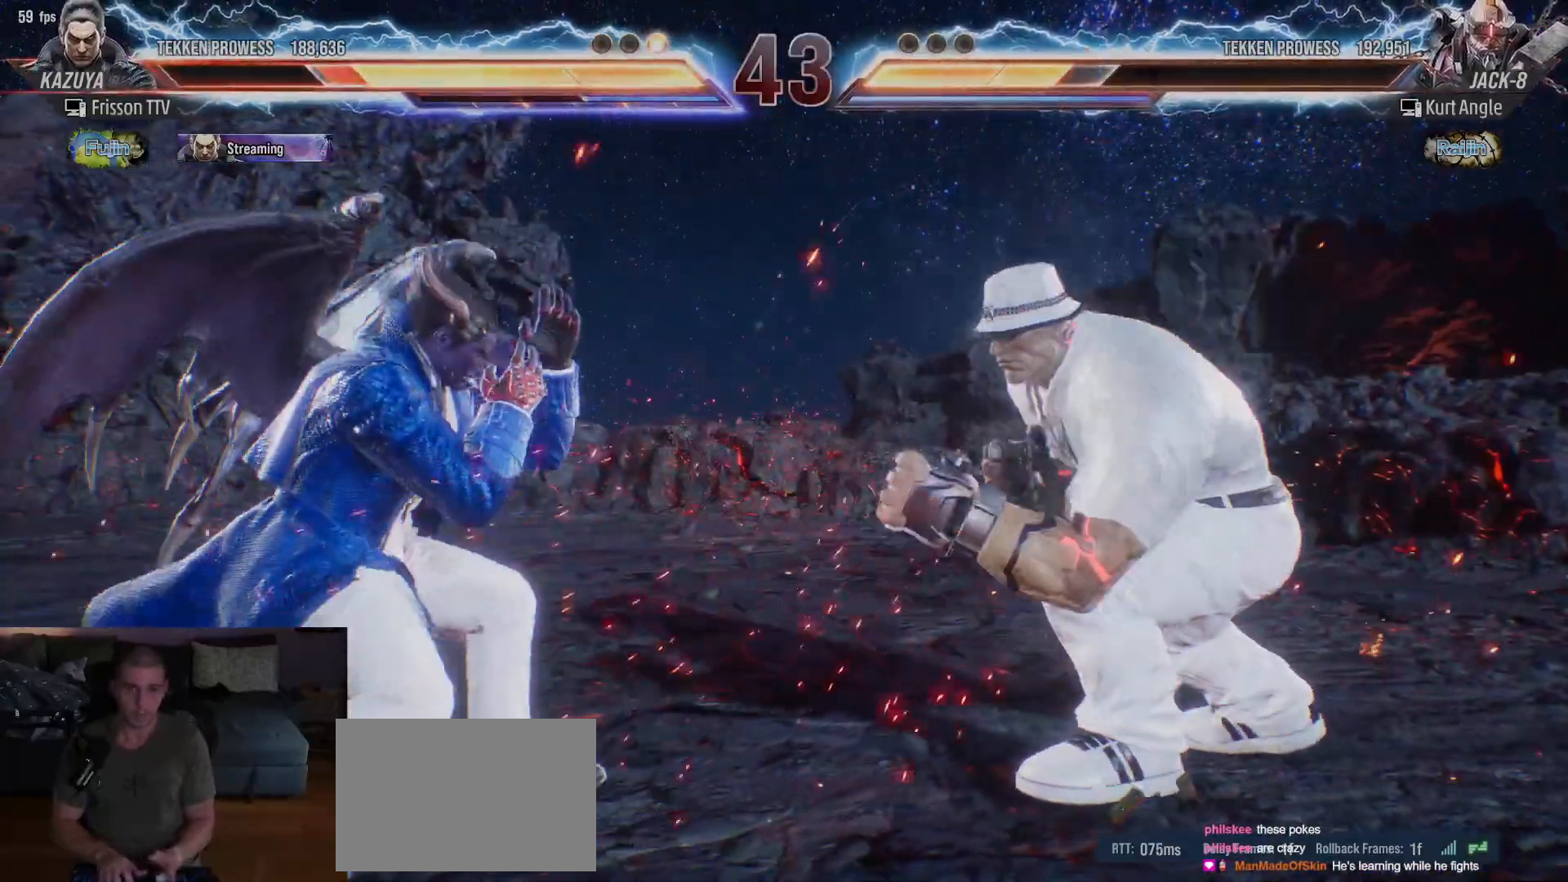
{"dt_ms": 1000, "buttons": ["TRIANGLE"], "left_stick": "up"}
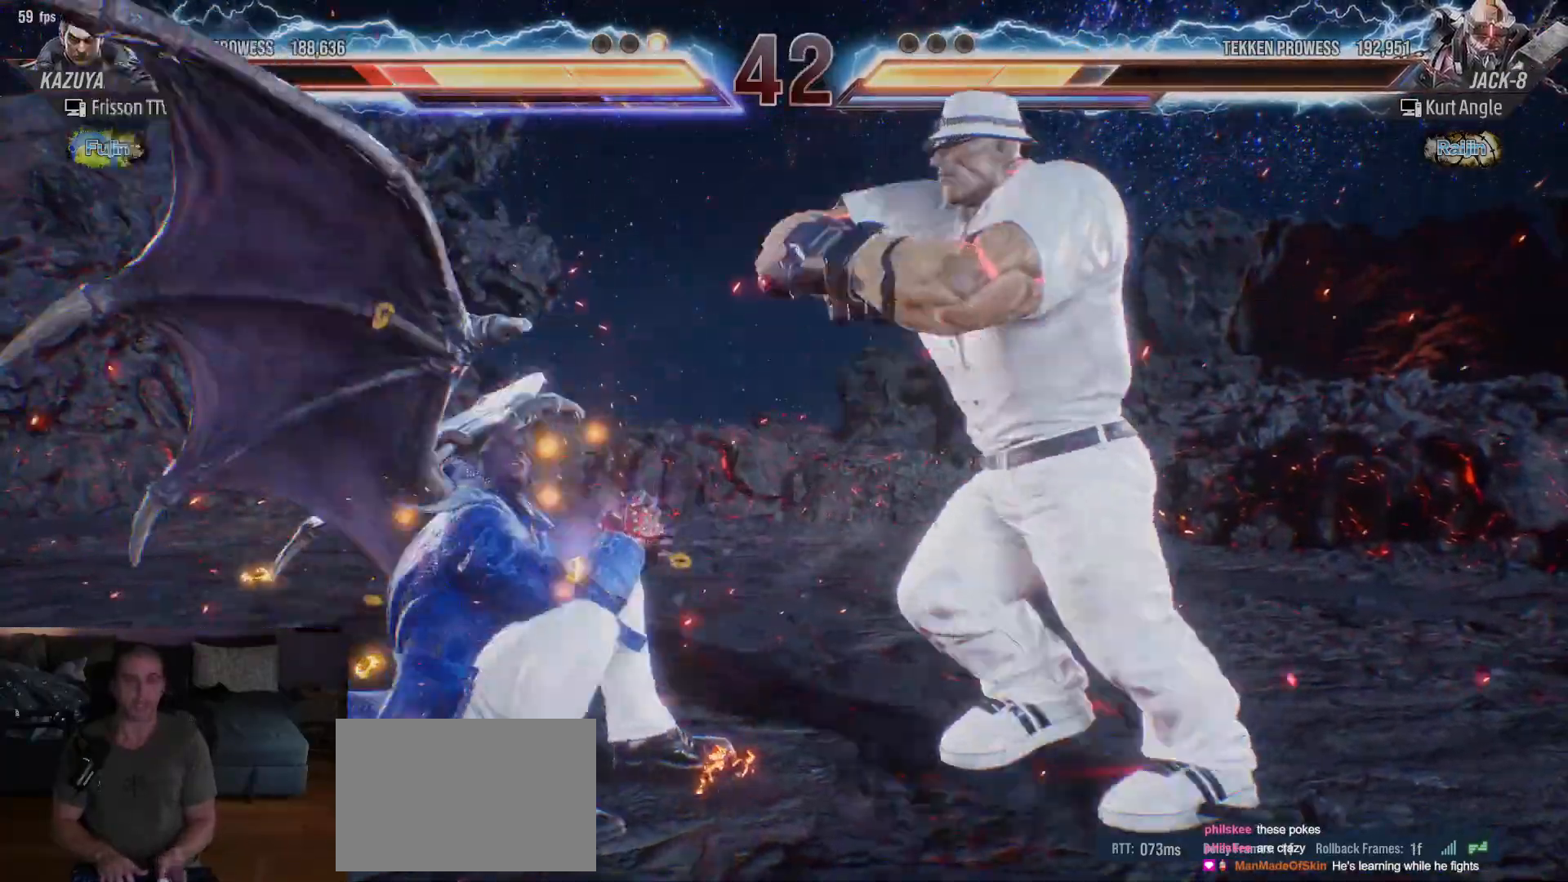
{"dt_ms": 500, "buttons": [], "left_stick": "center", "events": [[33, "TRIANGLE", "up"], [67, "SQUARE", "down"], [100, "left_stick", "center"], [117, "TRIANGLE", "down"], [133, "SQUARE", "up"], [167, "TRIANGLE", "up"], [200, "SQUARE", "down"], [233, "SQUARE", "up"], [233, "TRIANGLE", "down"], [283, "TRIANGLE", "up"], [283, "left_stick", "left"], [333, "SQUARE", "down"], [350, "SQUARE", "up"], [350, "TRIANGLE", "down"], [400, "TRIANGLE", "up"], [400, "left_stick", "center"], [417, "SQUARE", "down"], [450, "TRIANGLE", "down"], [467, "SQUARE", "up"], [500, "TRIANGLE", "up"]]}
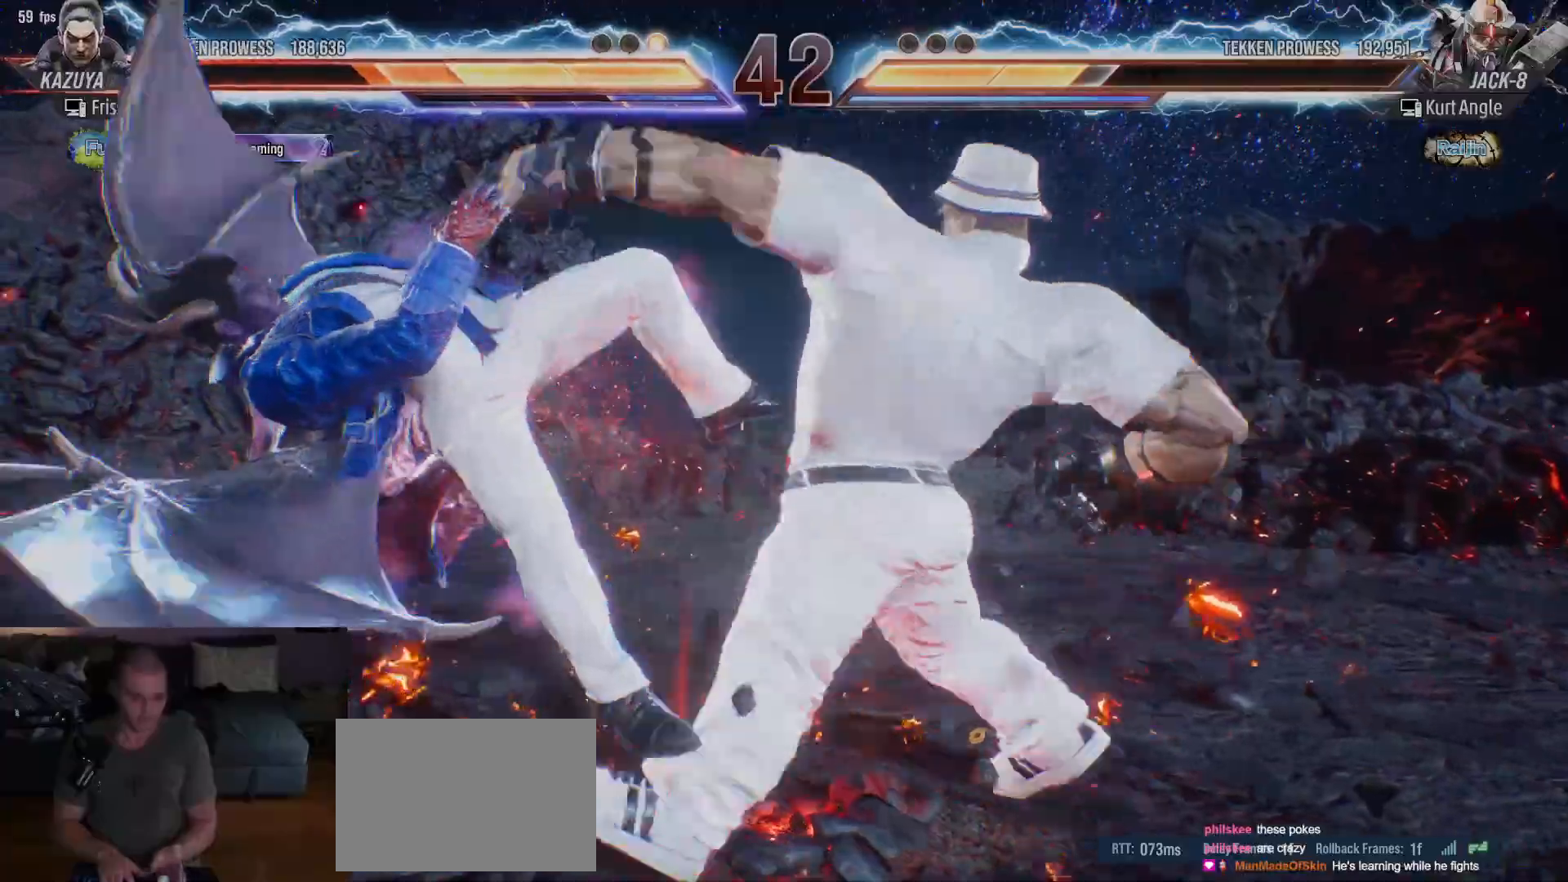
{"dt_ms": 500, "buttons": [], "left_stick": "center", "events": [[33, "SQUARE", "down"], [67, "TRIANGLE", "down"], [100, "SQUARE", "up"], [133, "TRIANGLE", "up"]]}
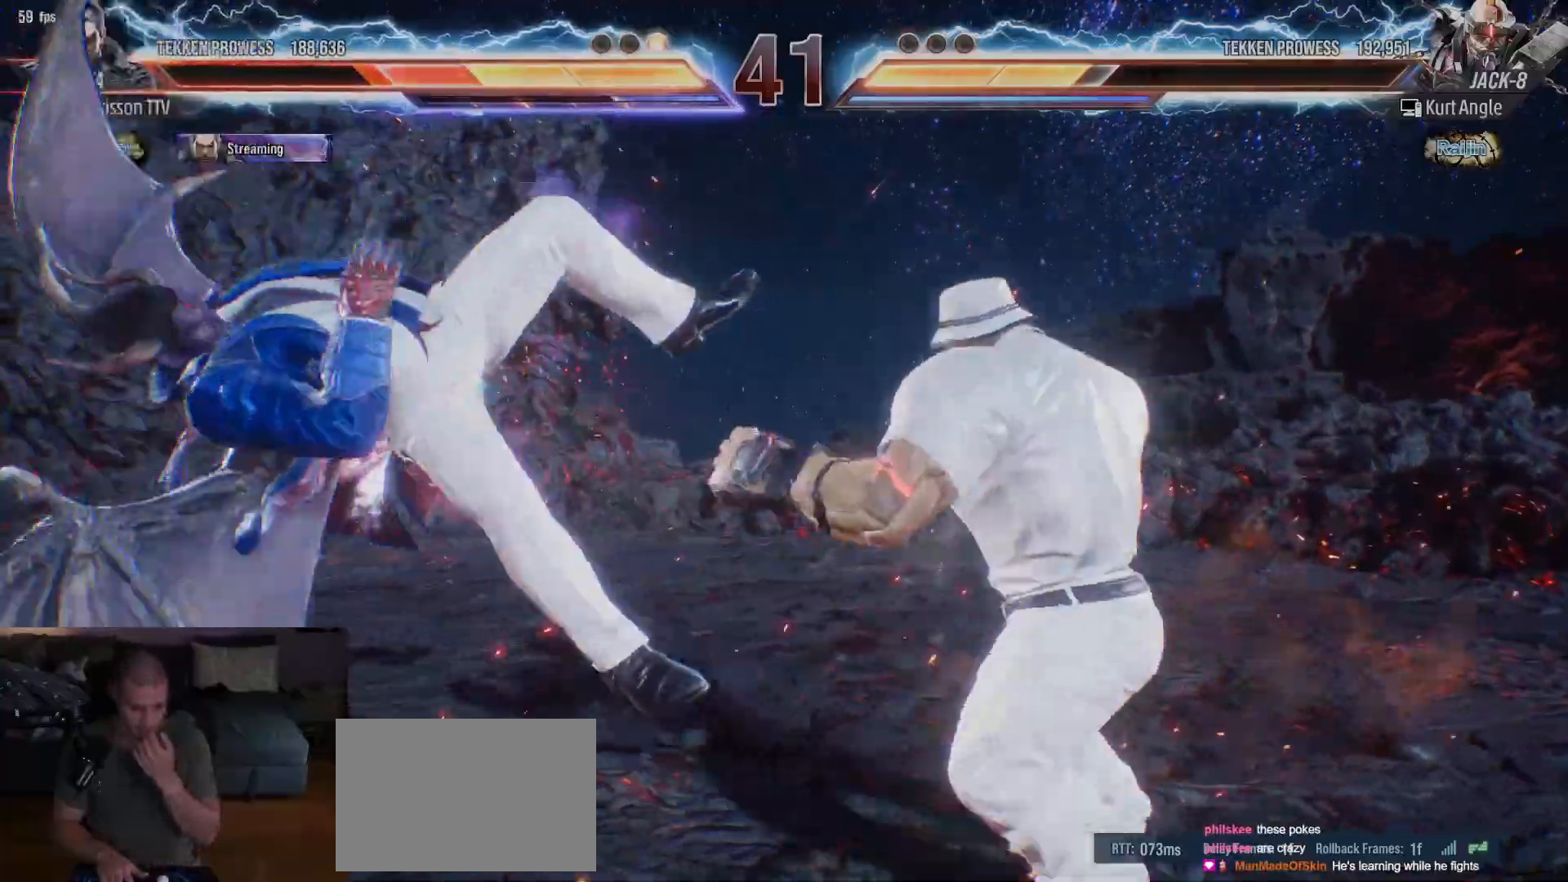
{"dt_ms": 500, "buttons": [], "left_stick": "center", "events": []}
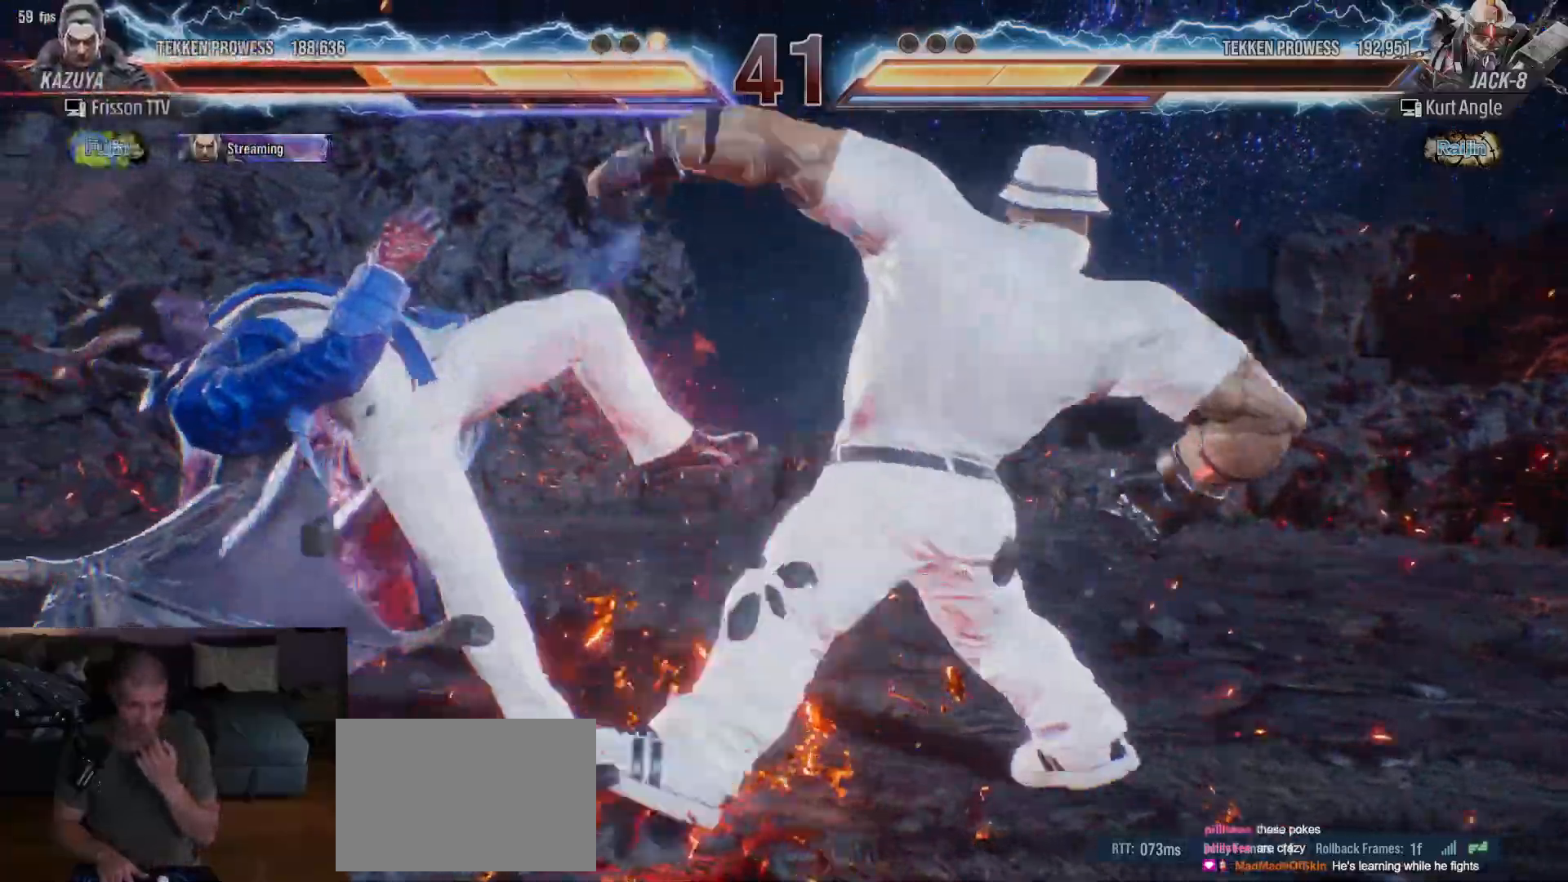
{"dt_ms": 500, "buttons": [], "left_stick": "center", "events": []}
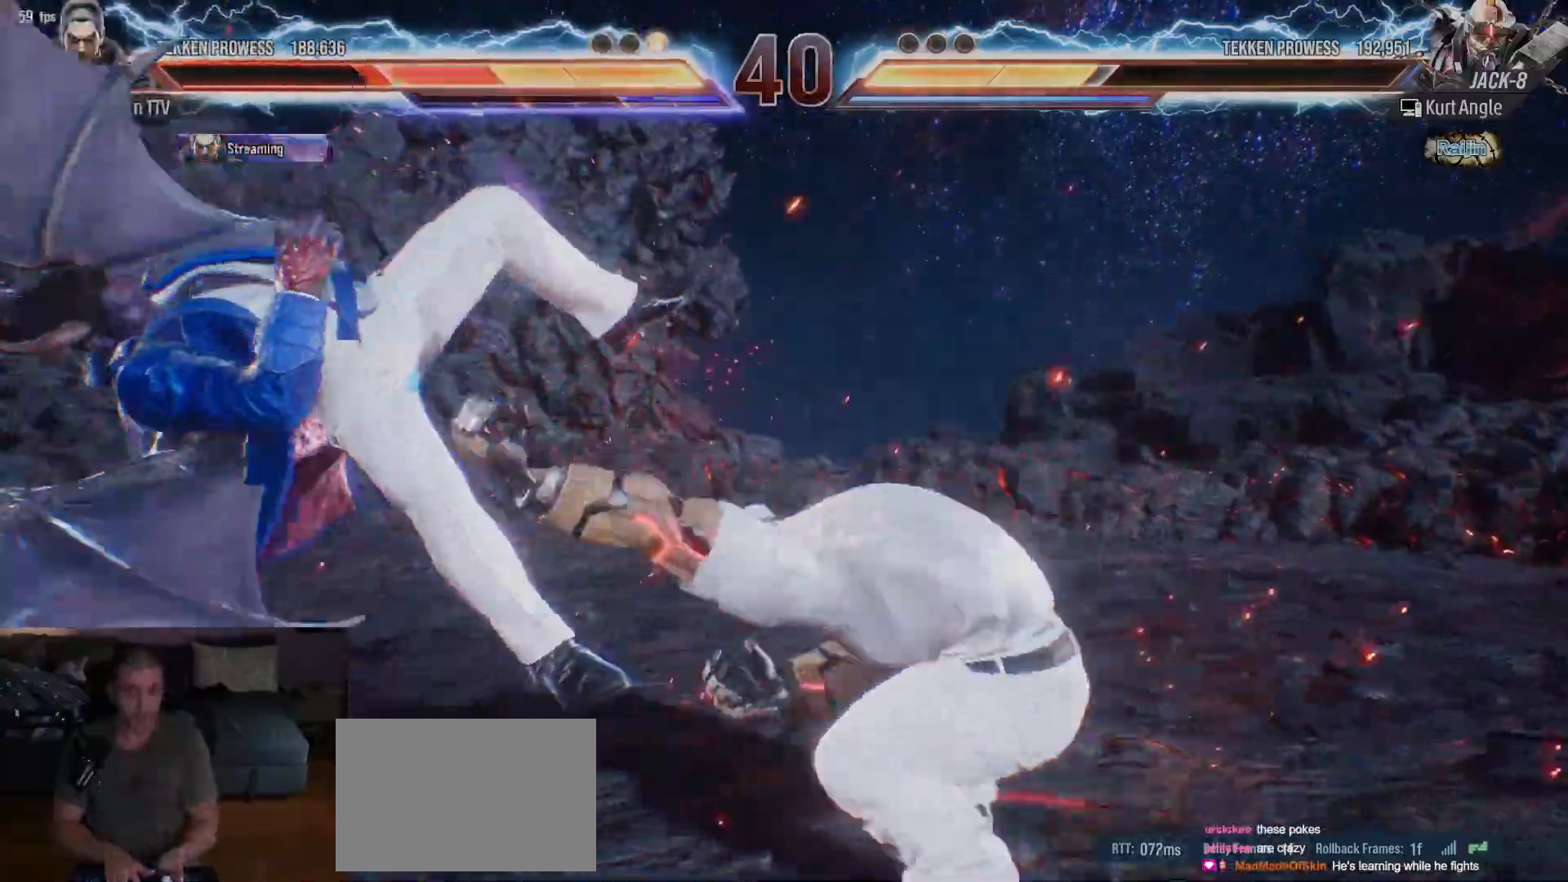
{"dt_ms": 500, "buttons": [], "left_stick": "center", "events": []}
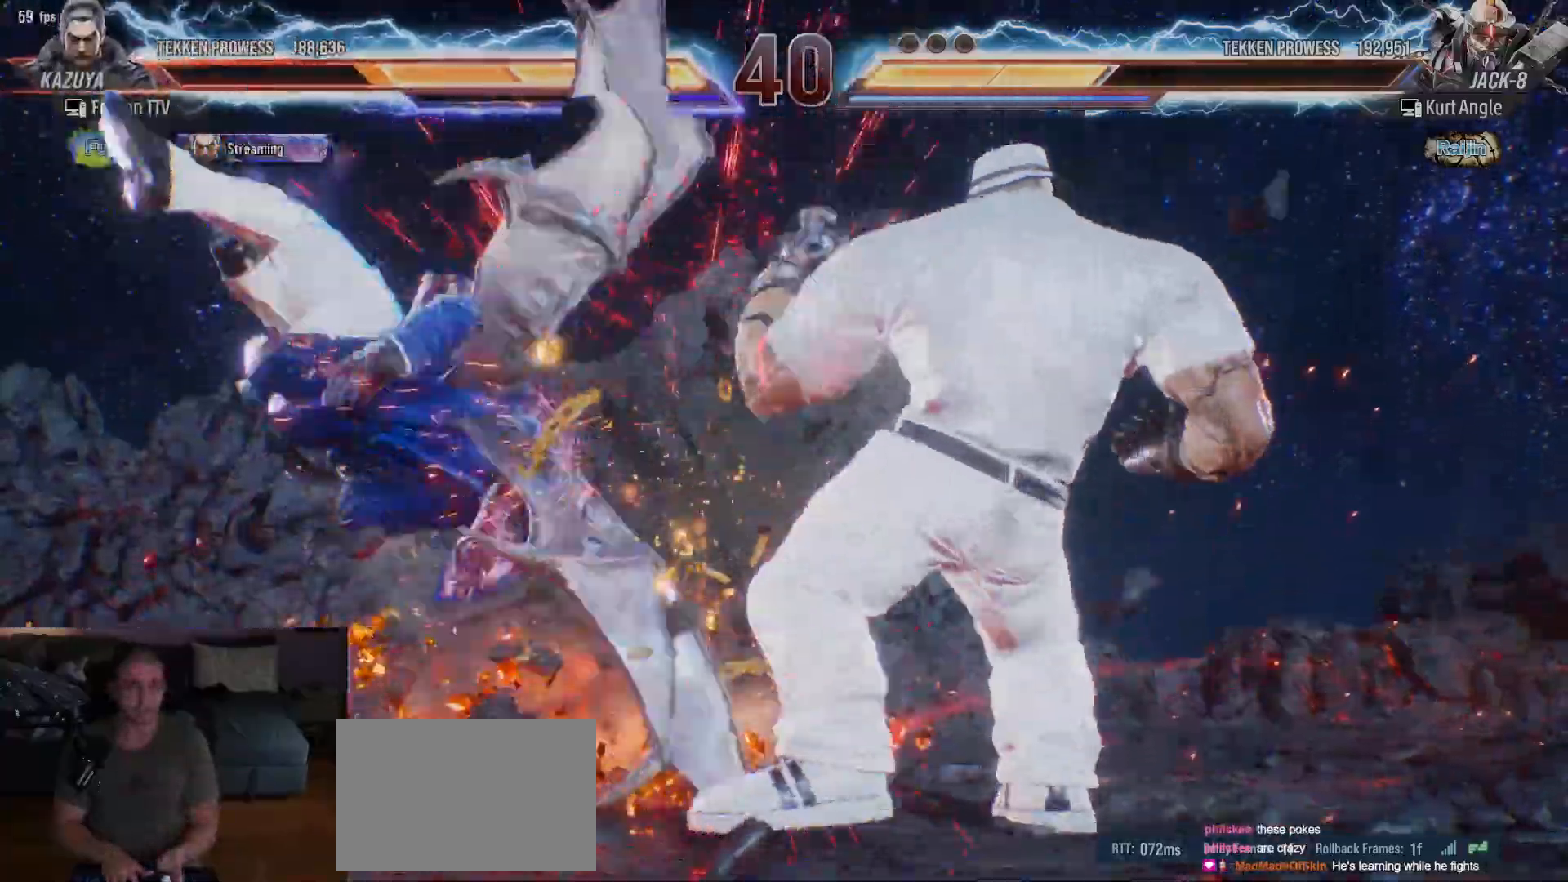
{"dt_ms": 500, "buttons": [], "left_stick": "center", "events": []}
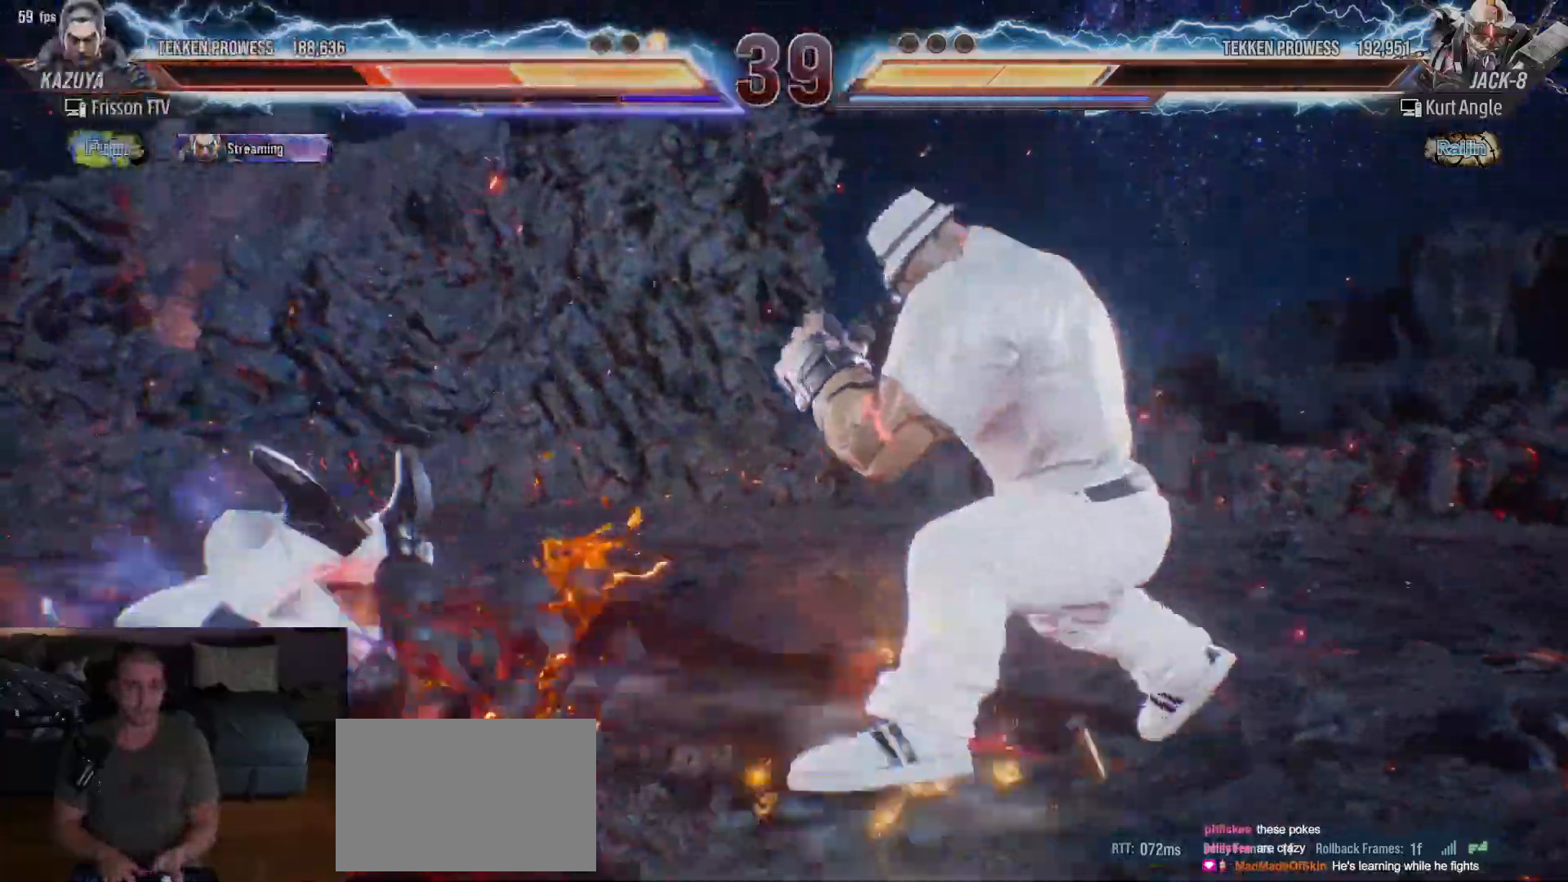
{"dt_ms": 500, "buttons": [], "left_stick": "center", "events": [[200, "left_stick", "down"], [383, "left_stick", "center"]]}
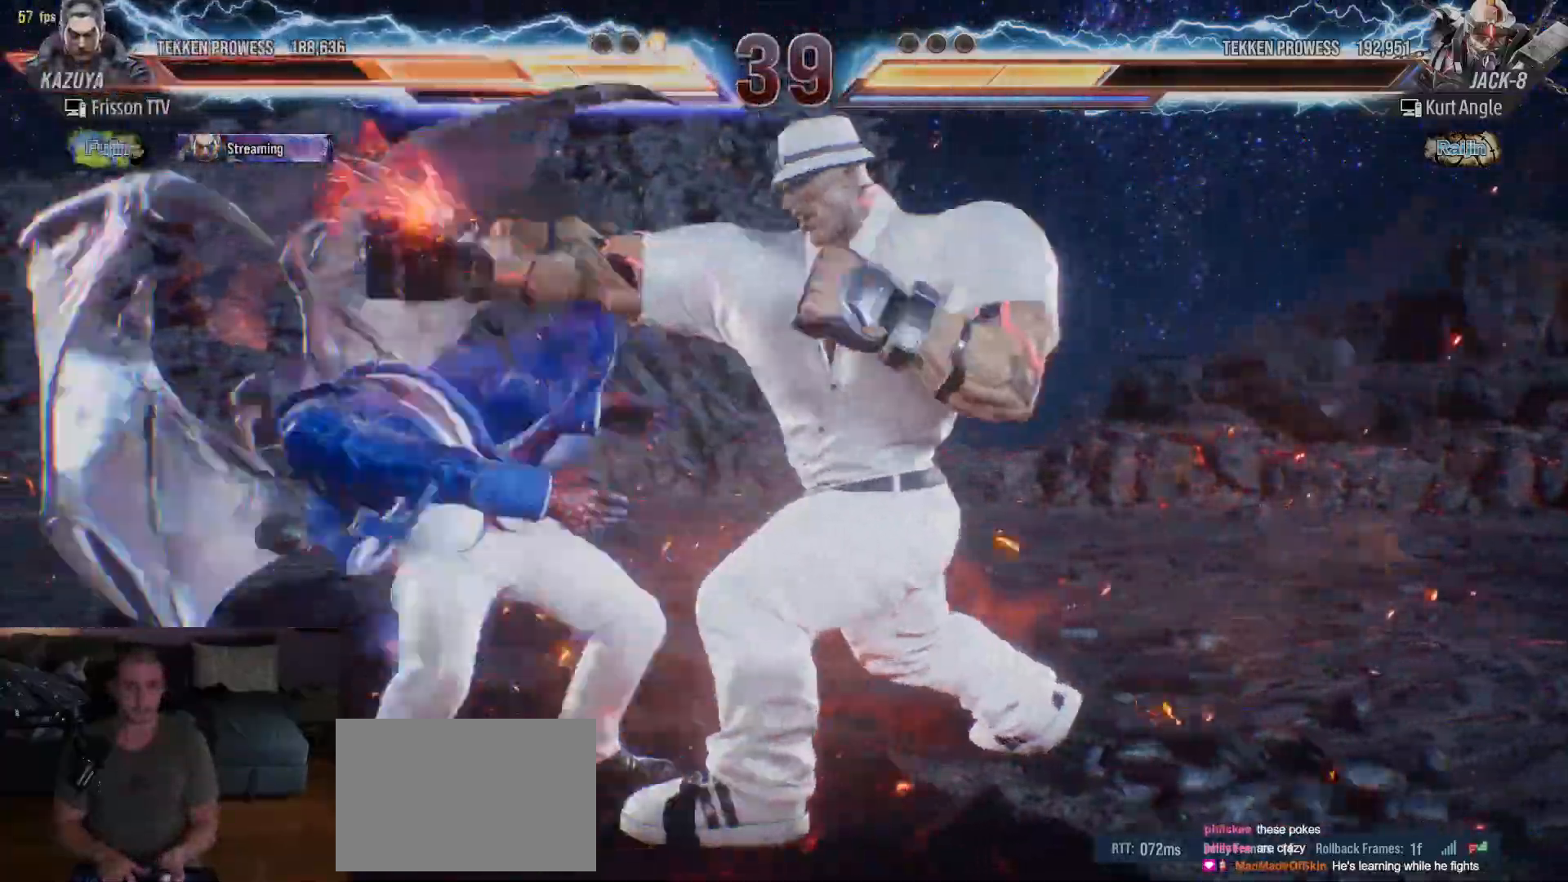
{"dt_ms": 500, "buttons": [], "left_stick": "left", "events": [[483, "left_stick", "left"]]}
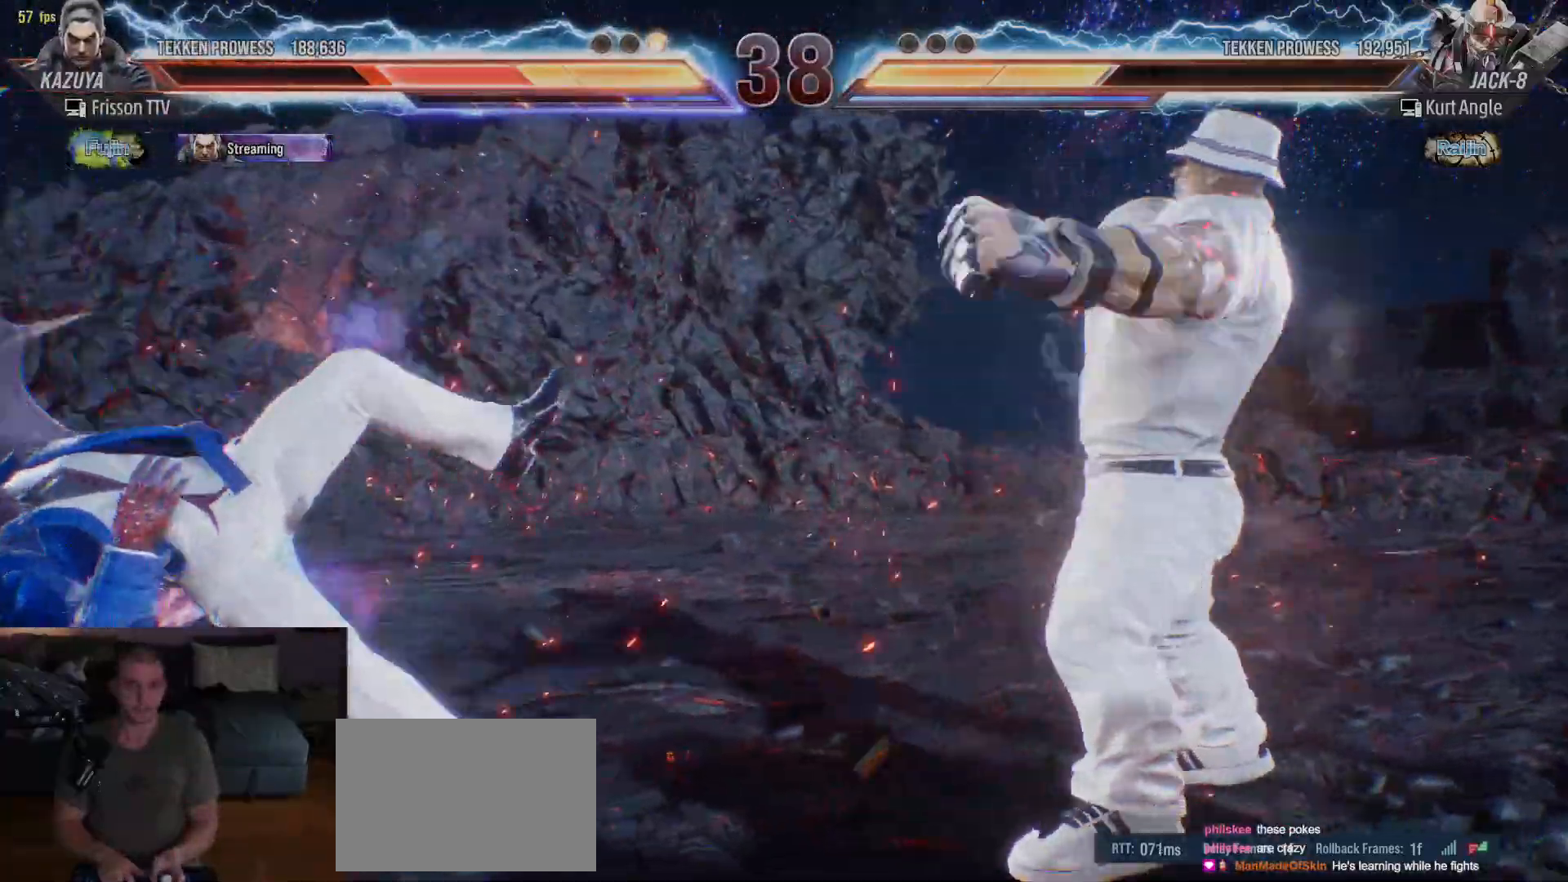
{"dt_ms": 1000, "buttons": [], "left_stick": "center"}
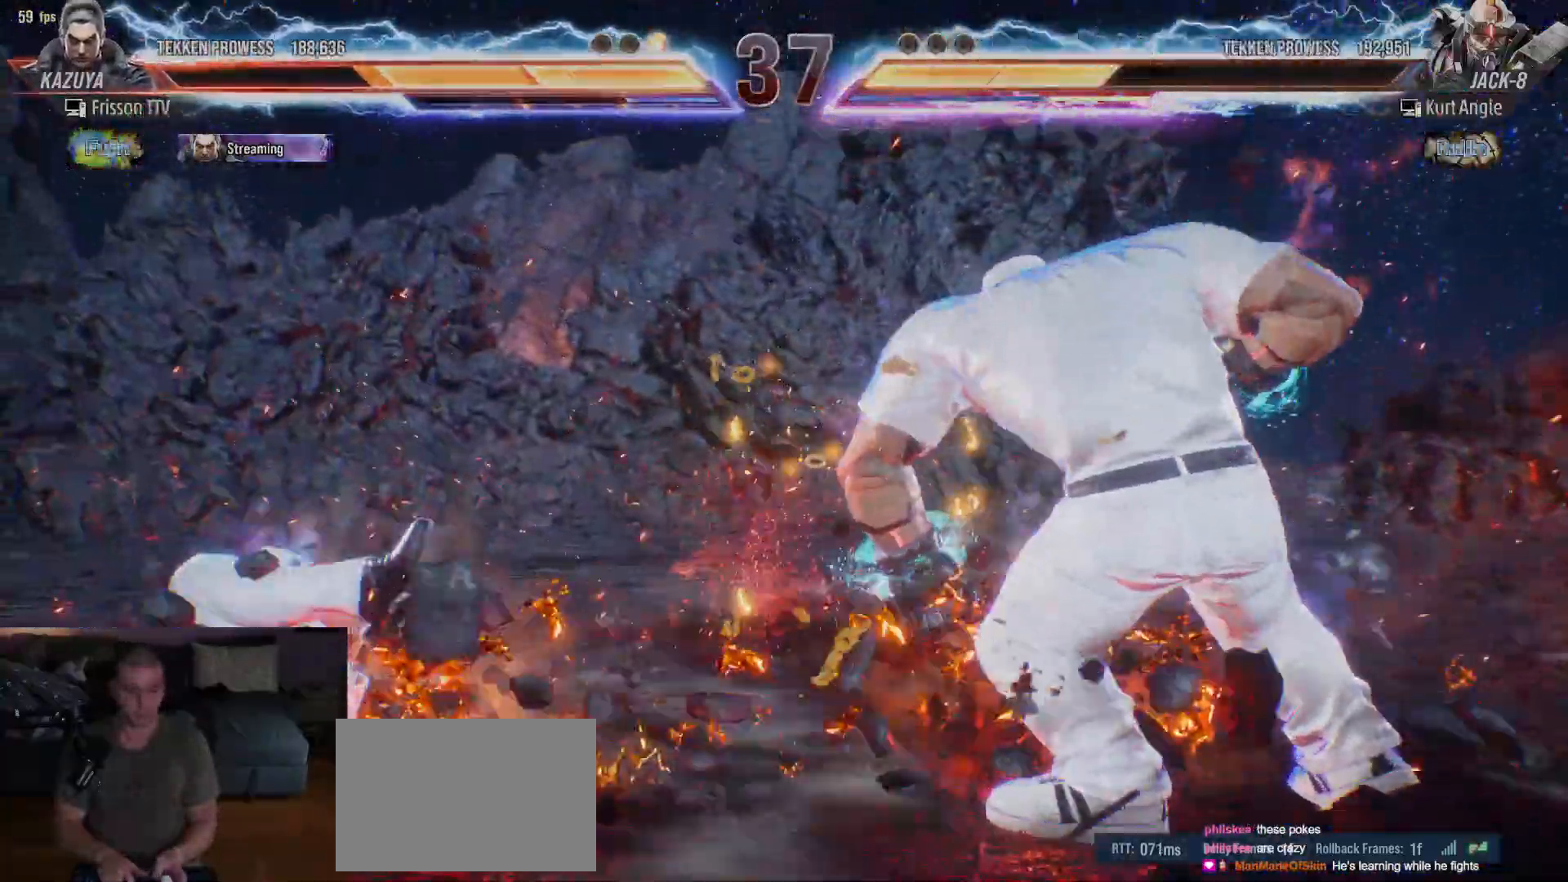
{"dt_ms": 500, "buttons": [], "left_stick": "center", "events": [[150, "left_stick", "up"], [250, "SQUARE", "down"], [283, "SQUARE", "up"], [333, "left_stick", "center"], [367, "SQUARE", "down"], [417, "SQUARE", "up"], [467, "SQUARE", "down"], [500, "SQUARE", "up"]]}
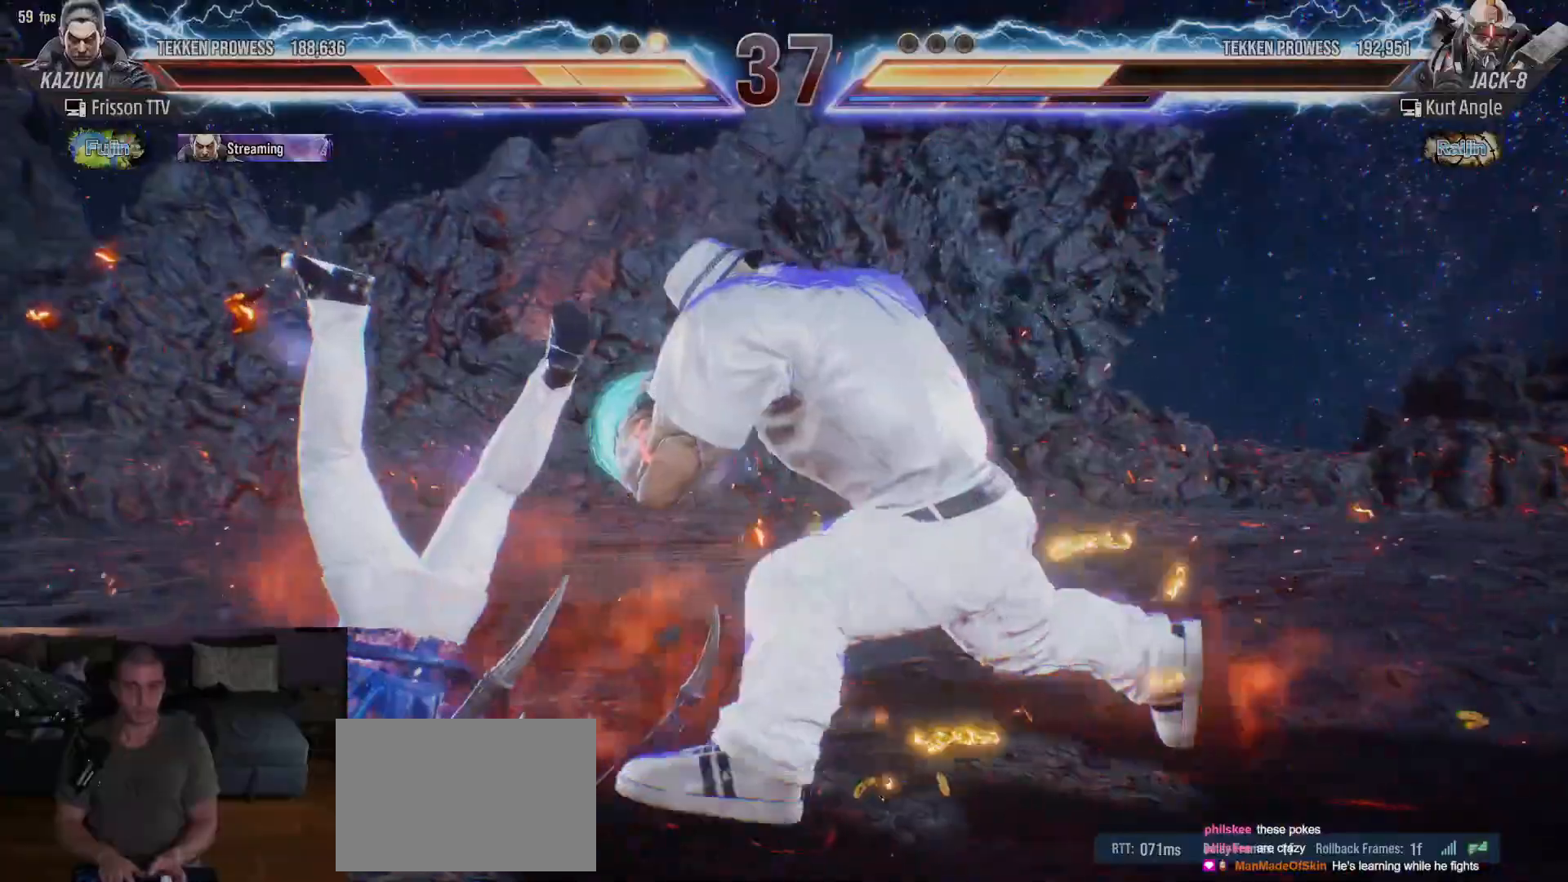
{"dt_ms": 500, "buttons": [], "left_stick": "left", "events": [[17, "left_stick", "left"], [67, "SQUARE", "down"], [100, "SQUARE", "up"], [167, "SQUARE", "down"], [200, "SQUARE", "up"], [267, "SQUARE", "down"], [300, "SQUARE", "up"], [383, "SQUARE", "down"], [400, "SQUARE", "up"]]}
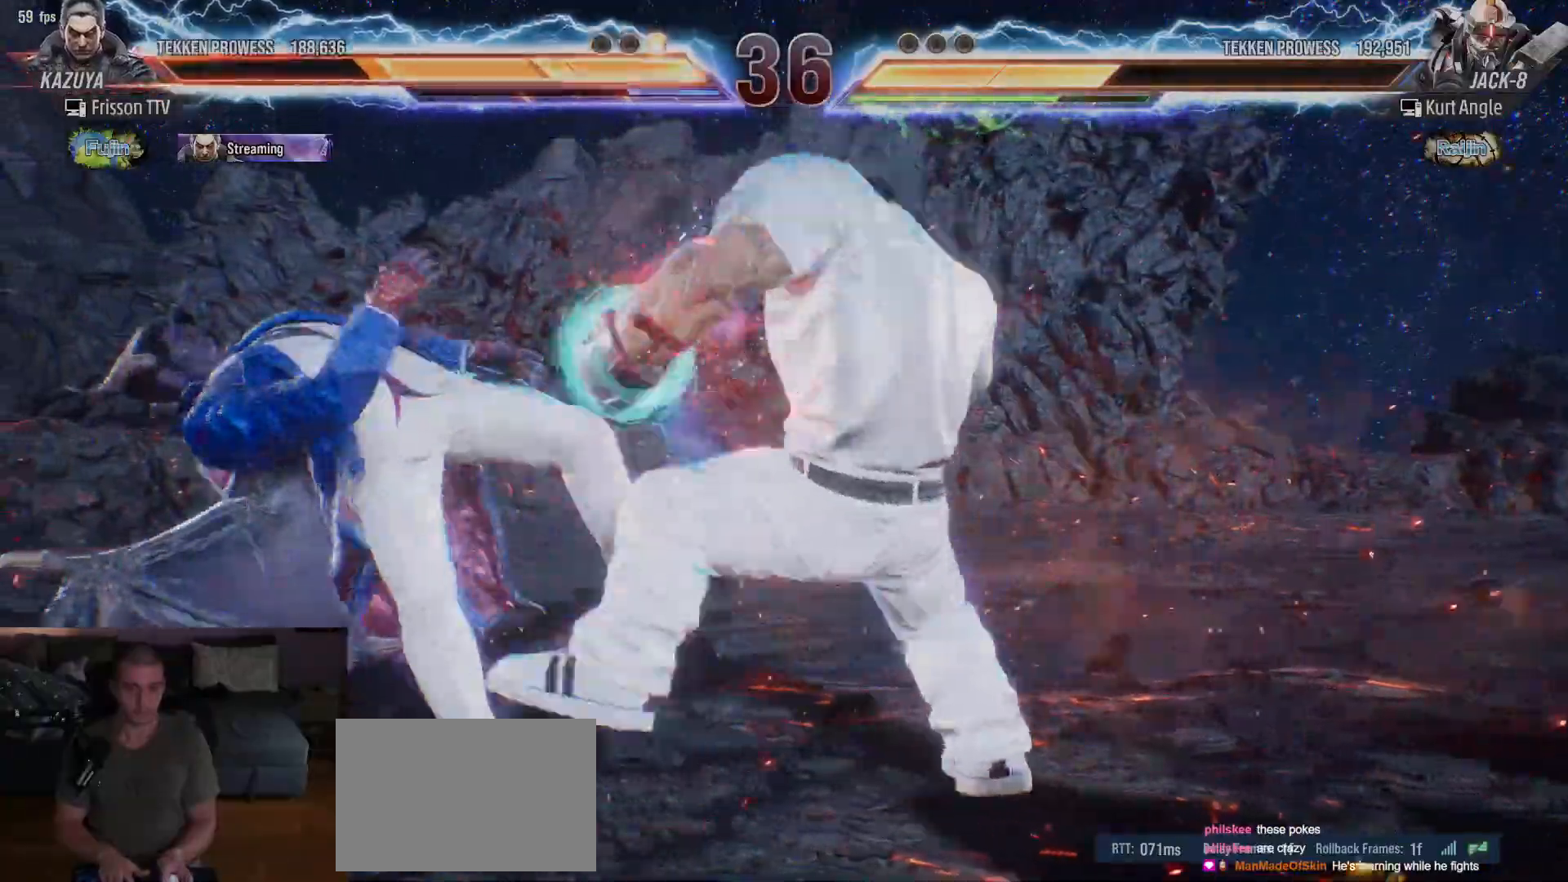
{"dt_ms": 500, "buttons": [], "left_stick": "center", "events": [[83, "left_stick", "center"]]}
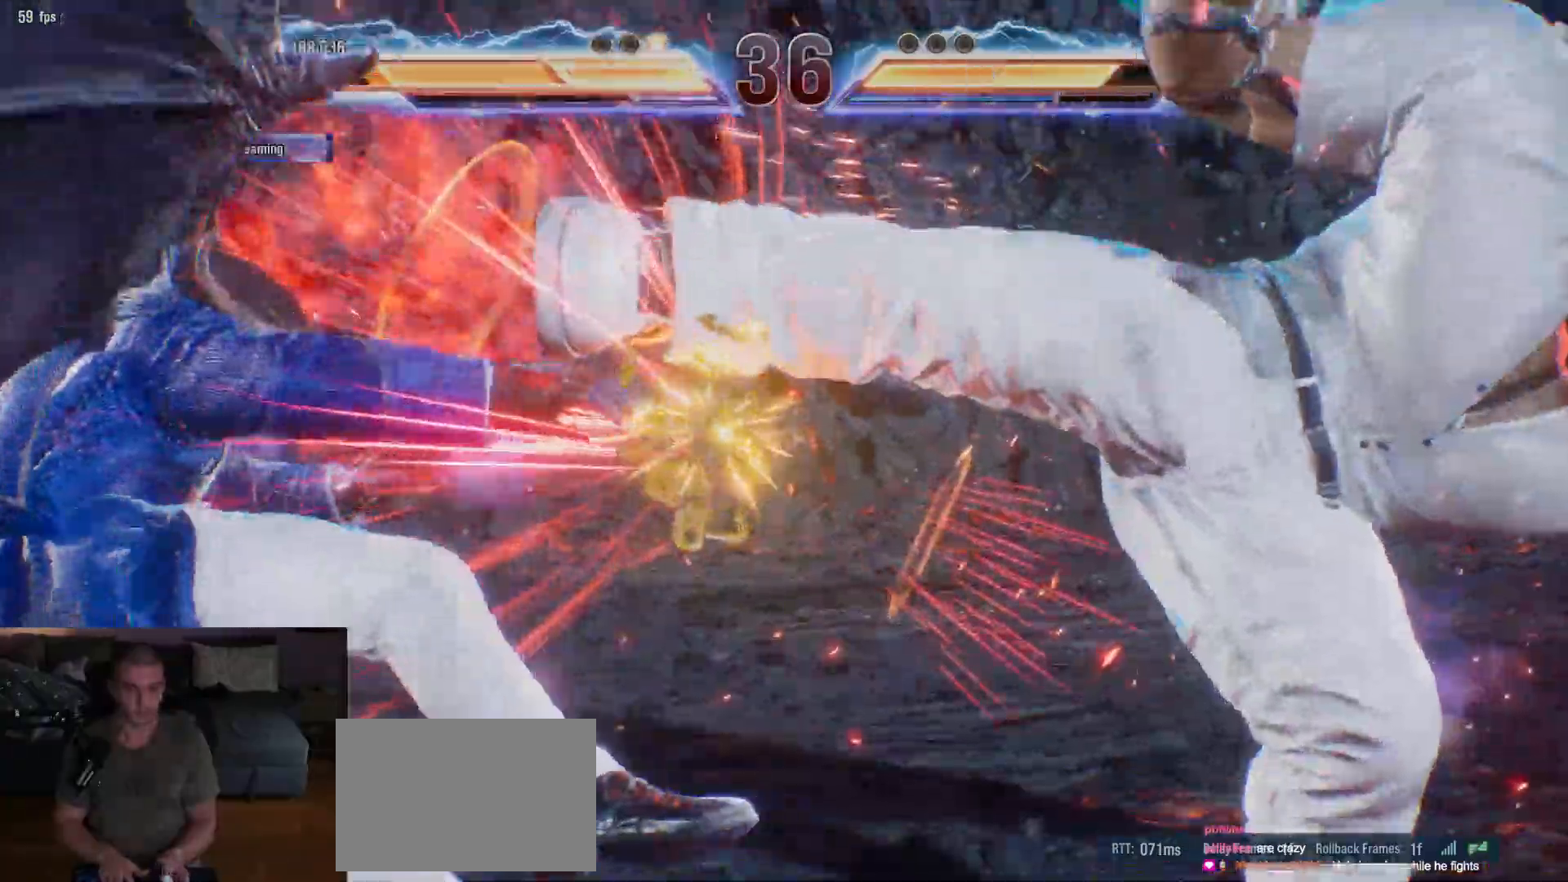
{"dt_ms": 500, "buttons": ["SQUARE", "TRIANGLE"], "left_stick": "up", "events": [[183, "left_stick", "up"], [200, "SQUARE", "down"], [250, "SQUARE", "up"], [283, "TRIANGLE", "down"], [317, "TRIANGLE", "up"], [333, "SQUARE", "down"], [383, "SQUARE", "up"], [383, "TRIANGLE", "down"], [450, "SQUARE", "down"], [450, "TRIANGLE", "up"], [500, "TRIANGLE", "down"]]}
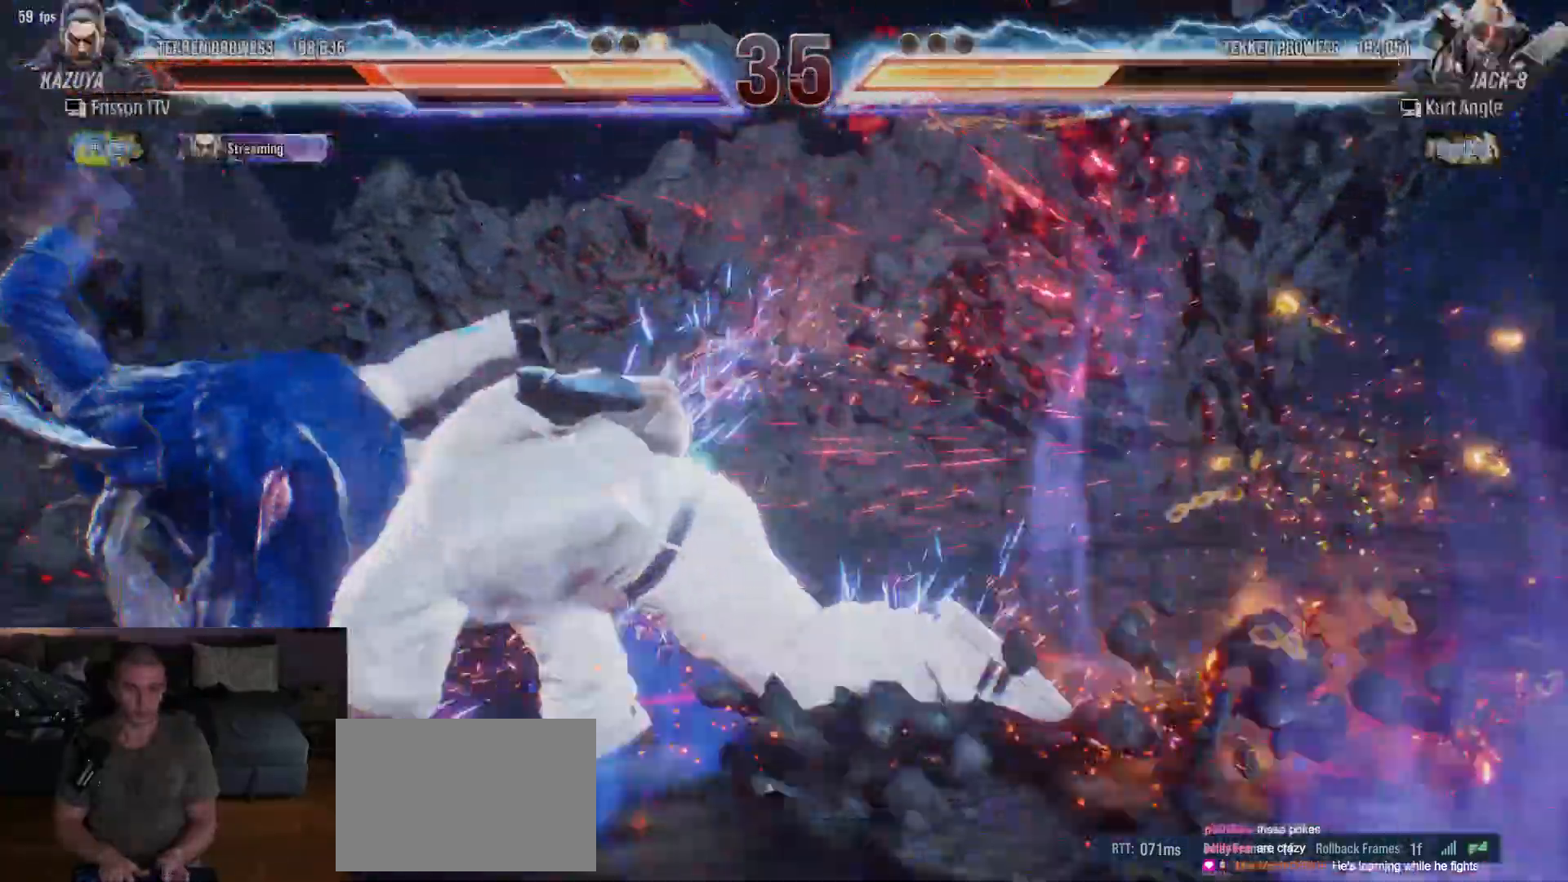
{"dt_ms": 500, "buttons": [], "left_stick": "center"}
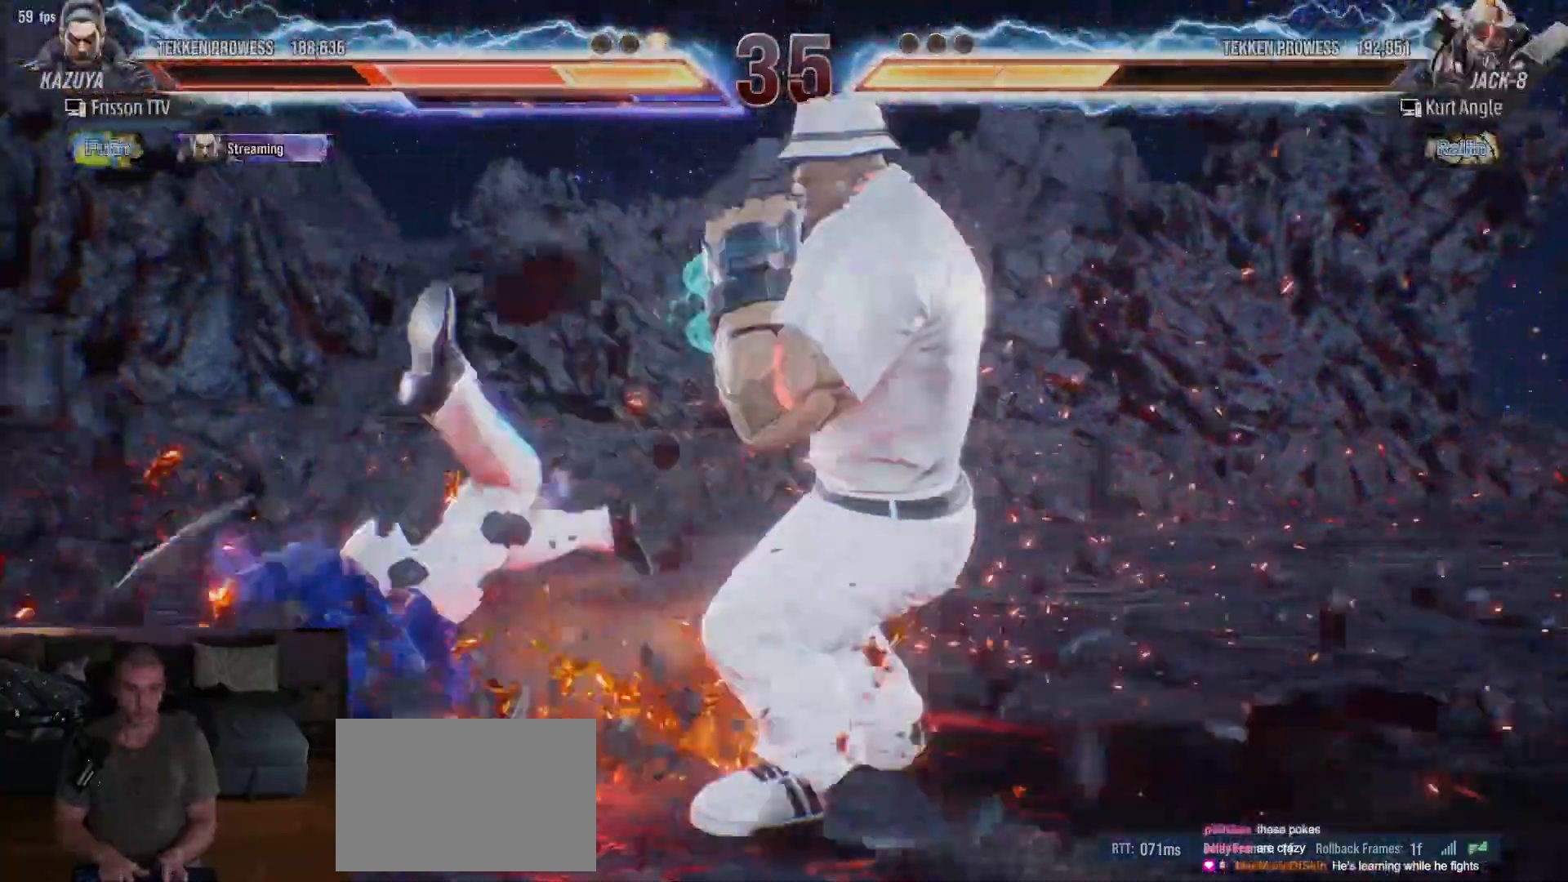
{"dt_ms": 500, "buttons": [], "left_stick": "center", "events": [[17, "SQUARE", "down"], [67, "SQUARE", "up"], [267, "left_stick", "up"], [483, "left_stick", "center"]]}
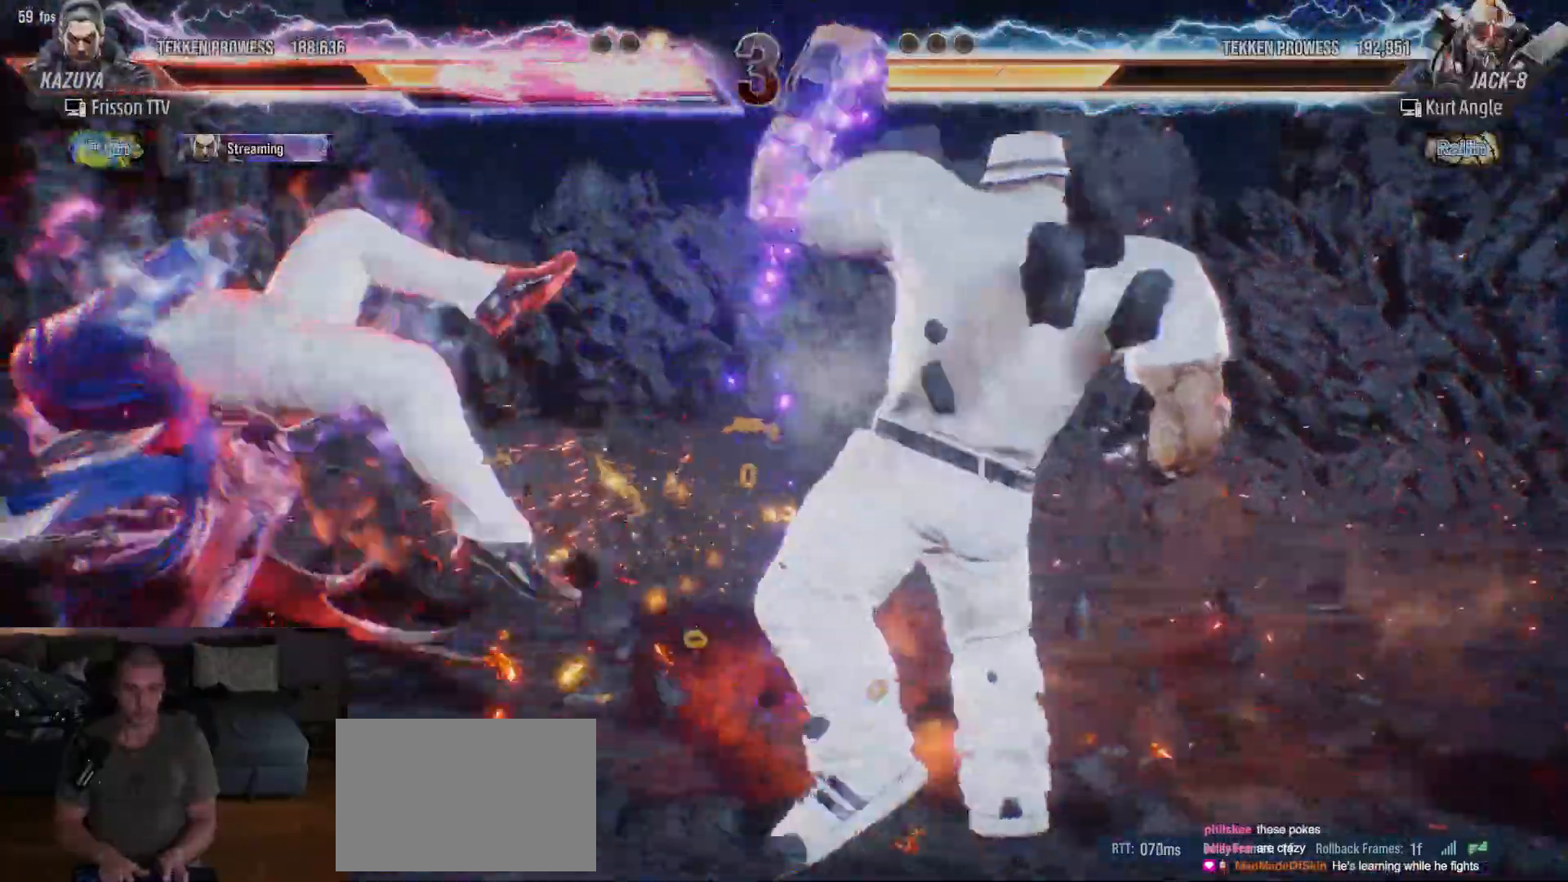
{"dt_ms": 500, "buttons": [], "left_stick": "up", "events": [[117, "SQUARE", "down"], [117, "left_stick", "up"], [167, "SQUARE", "up"], [217, "SQUARE", "down"], [250, "SQUARE", "up"], [300, "SQUARE", "down"], [367, "SQUARE", "up"], [400, "SQUARE", "down"], [467, "SQUARE", "up"]]}